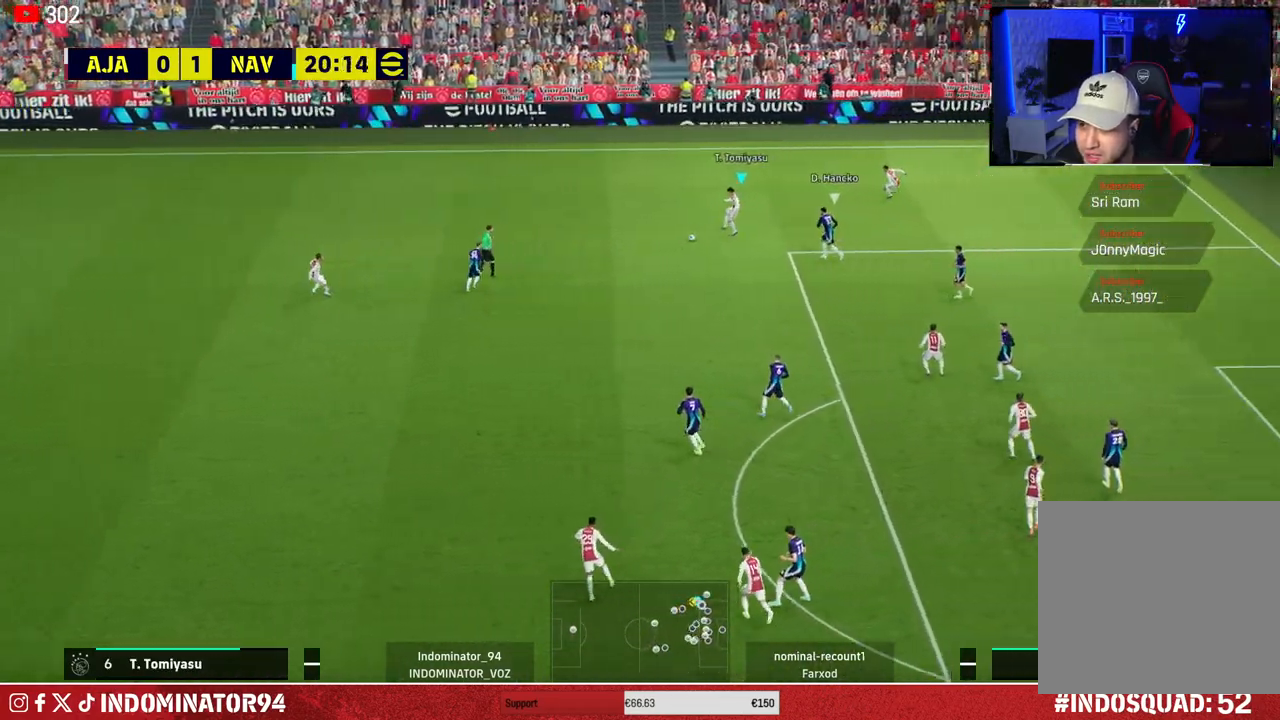
Gameplay with a controller (PlayStation layout); each line is a JSON object with the inputs held at the frame after it. "events" lists button and stick changes between this image and that frame as [ms after this image, input, new state], when the widget could be followed in between.
{"buttons": [], "left_stick": "left", "right_stick": "center", "events": [[83, "CROSS", "up"], [467, "left_stick", "left"]]}
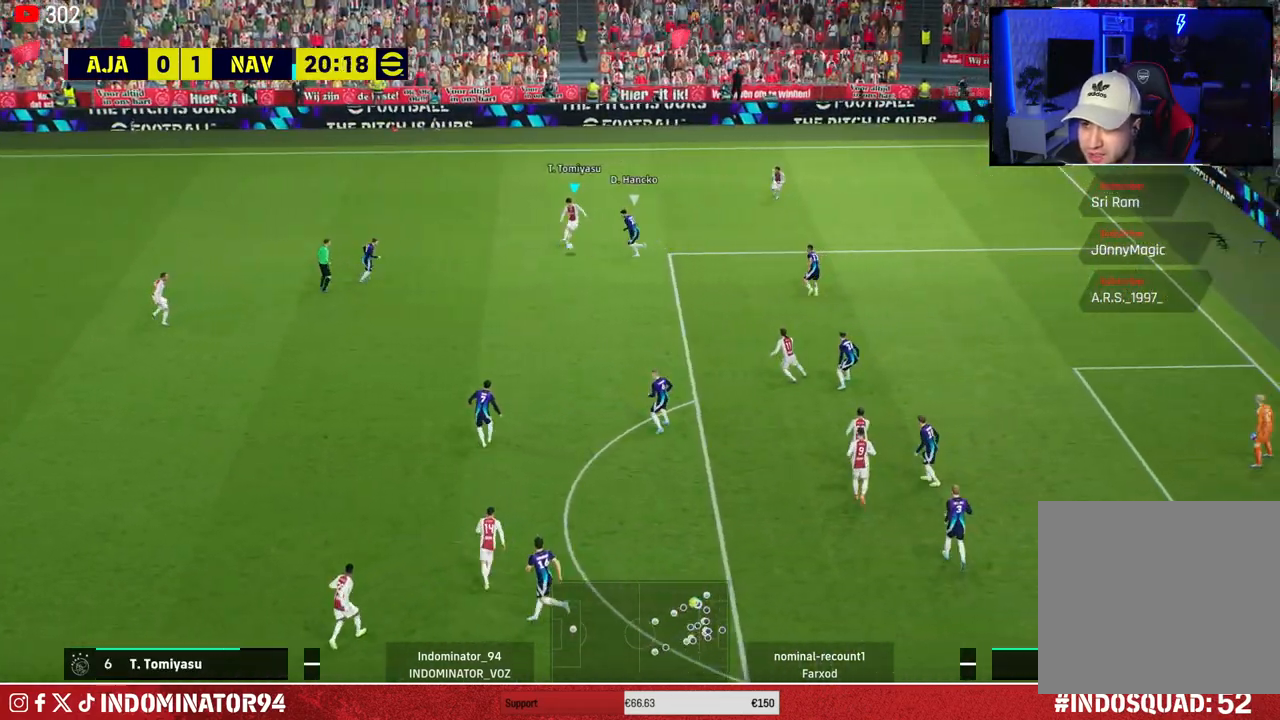
{"buttons": [], "left_stick": "left", "right_stick": "center", "events": []}
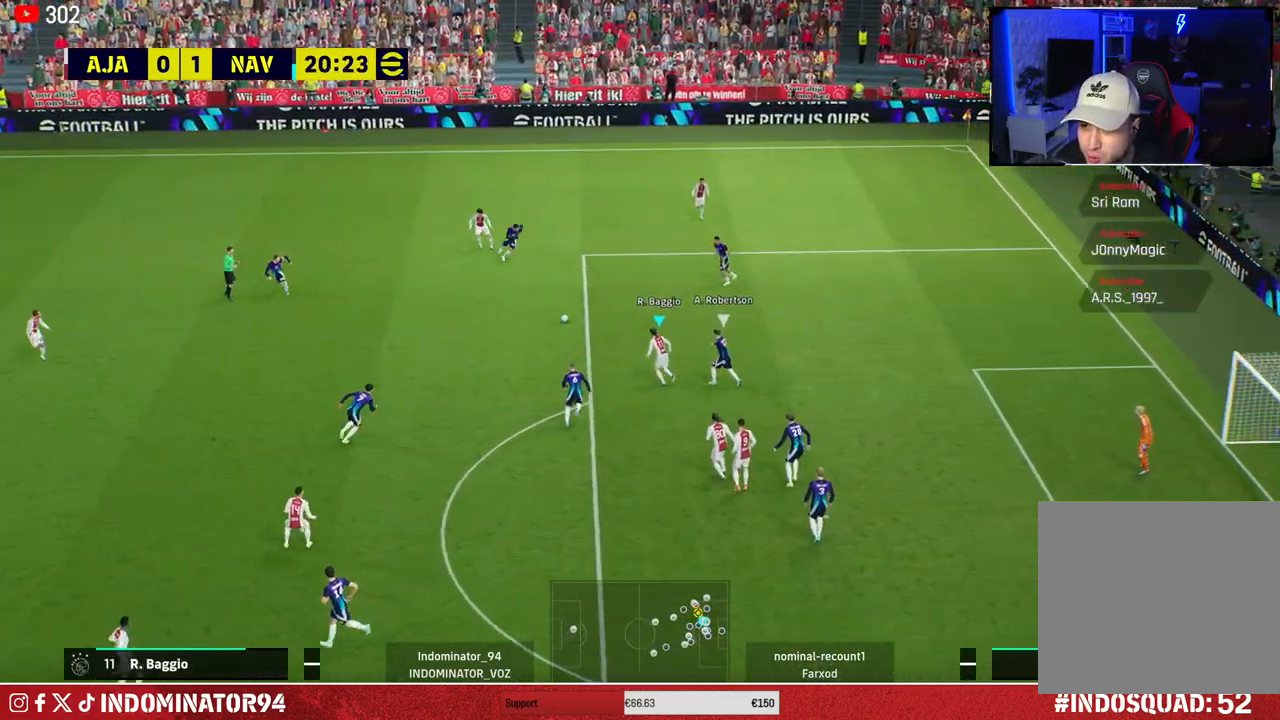
{"buttons": [], "left_stick": "down", "right_stick": "center", "events": [[333, "CROSS", "down"], [333, "L1", "down"], [367, "left_stick", "down"], [417, "CROSS", "up"], [433, "L1", "up"]]}
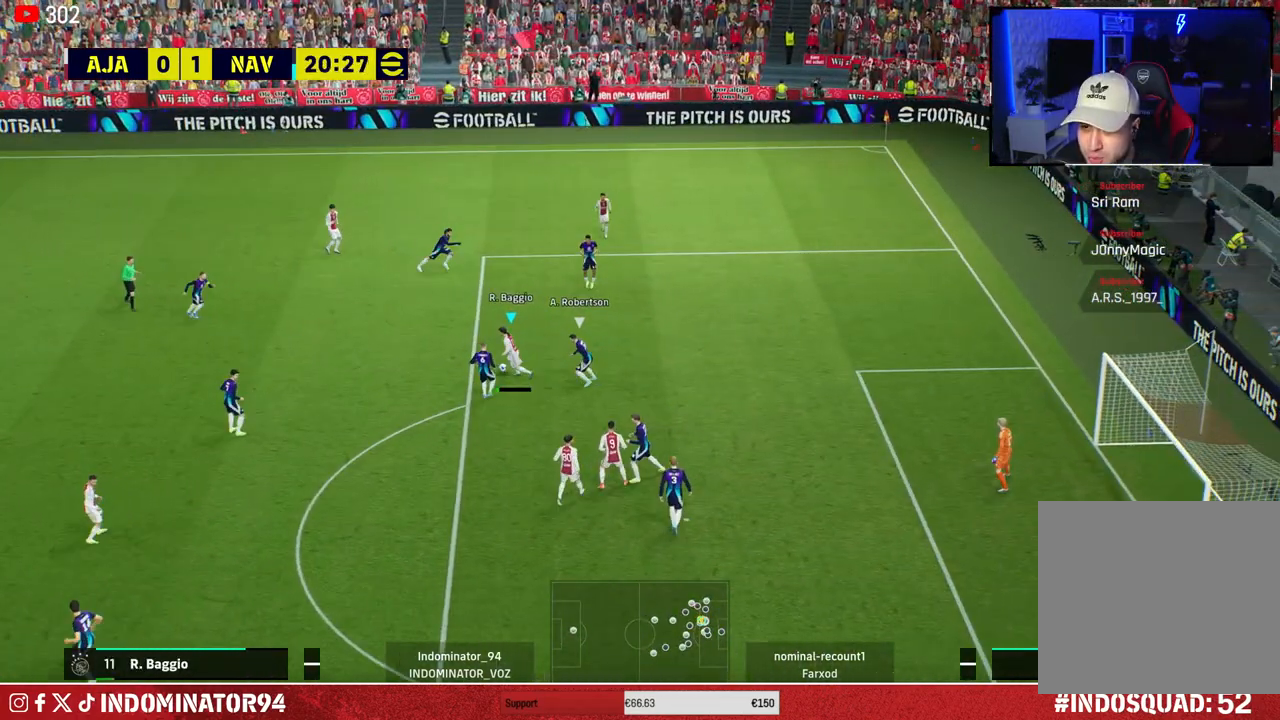
{"buttons": [], "left_stick": "down", "right_stick": "center", "events": []}
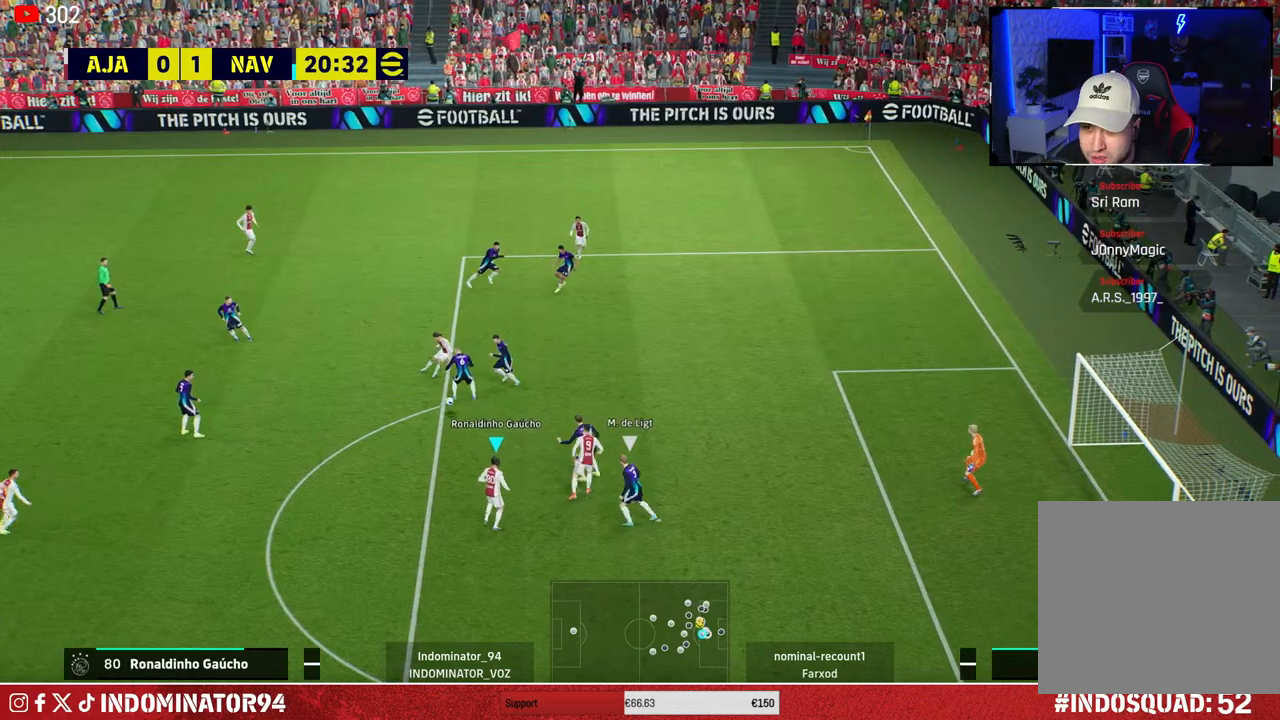
{"buttons": [], "left_stick": "up-right", "right_stick": "center", "events": [[100, "left_stick", "right"], [150, "TRIANGLE", "down"], [183, "left_stick", "up"], [217, "TRIANGLE", "up"], [450, "left_stick", "up-right"]]}
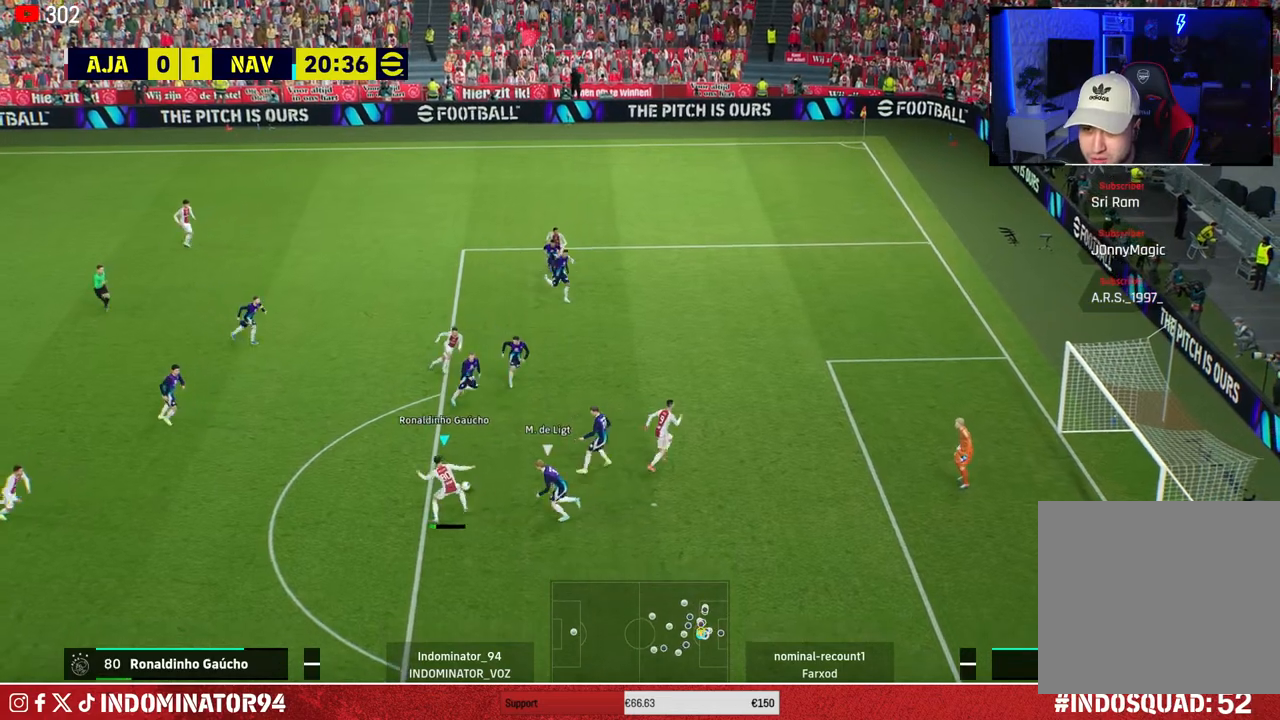
{"buttons": ["R1"], "left_stick": "right", "right_stick": "center", "events": [[17, "left_stick", "right"], [67, "R1", "down"]]}
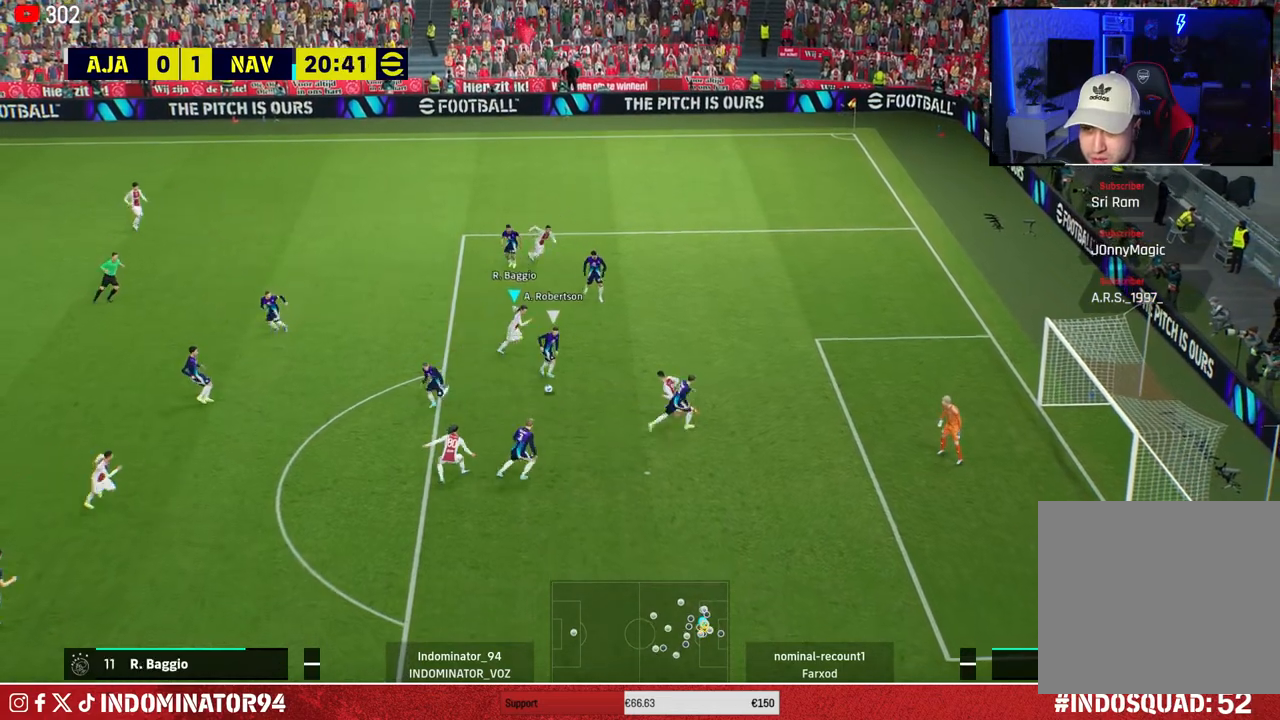
{"buttons": ["R1"], "left_stick": "up-left", "right_stick": "up-left", "events": [[67, "left_stick", "down"], [133, "L1", "down"], [183, "left_stick", "up-left"], [300, "L1", "up"], [450, "right_stick", "up-left"]]}
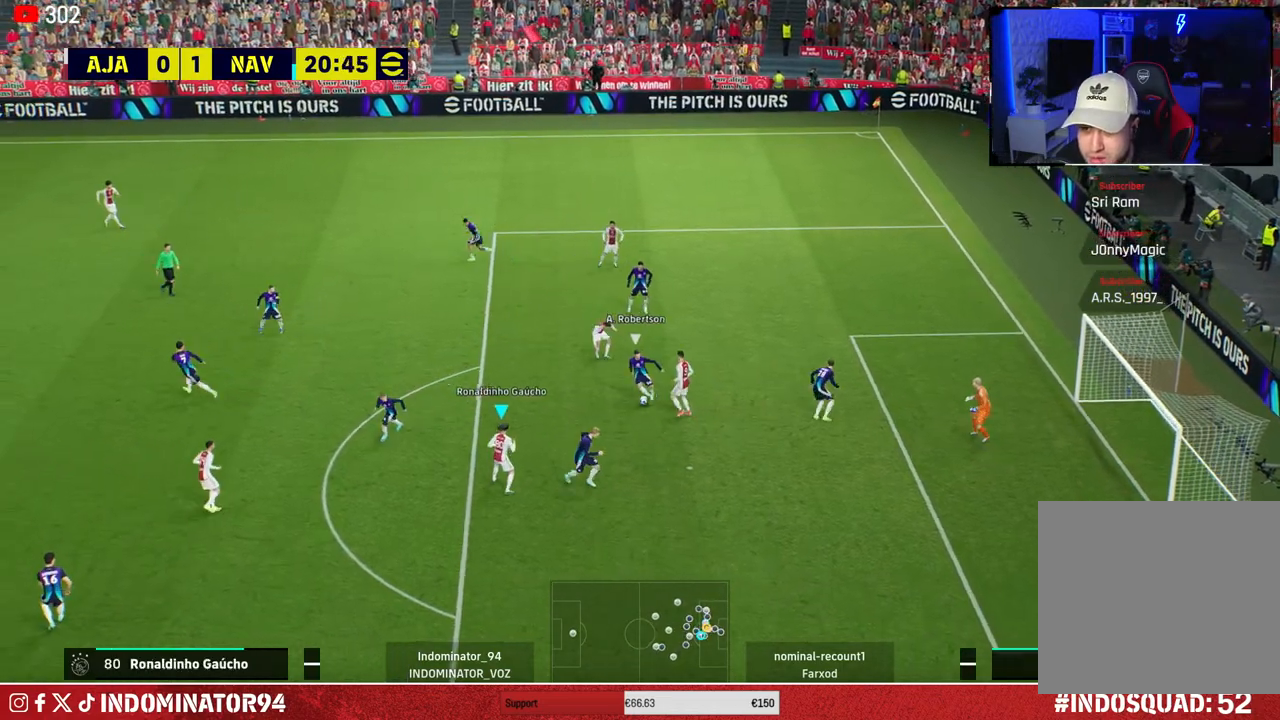
{"buttons": ["R1"], "left_stick": "up-left", "right_stick": "center", "events": [[50, "right_stick", "center"], [117, "right_stick", "left"], [317, "right_stick", "center"]]}
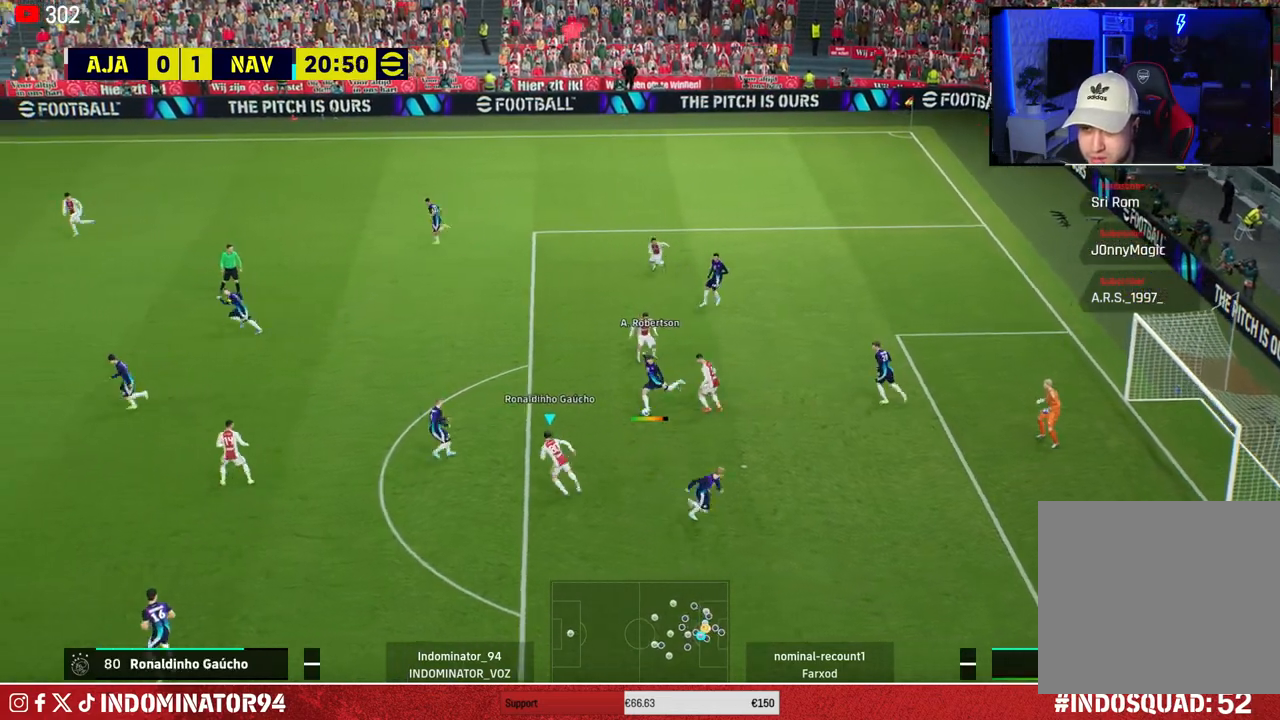
{"buttons": ["R1"], "left_stick": "left", "right_stick": "center", "events": [[267, "L1", "down"], [400, "L1", "up"], [433, "left_stick", "left"]]}
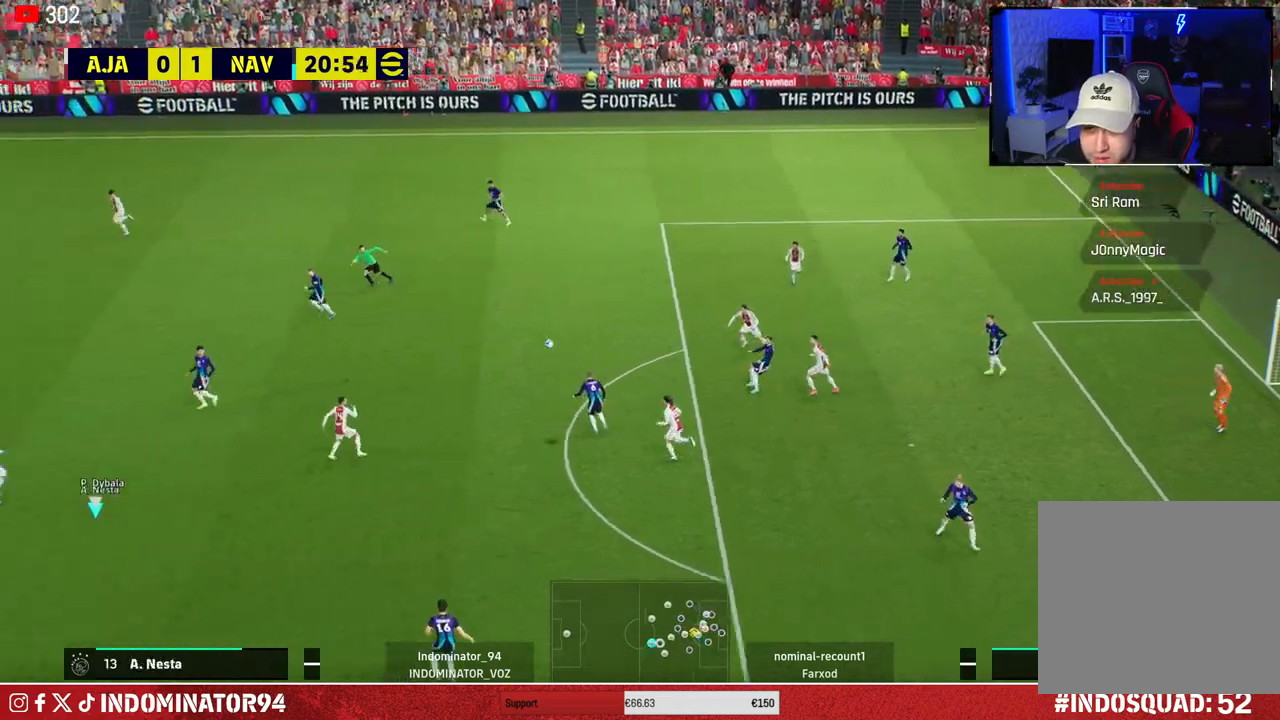
{"buttons": [], "left_stick": "up-right", "right_stick": "center", "events": [[150, "left_stick", "up-left"], [267, "R1", "up"], [300, "left_stick", "up-right"]]}
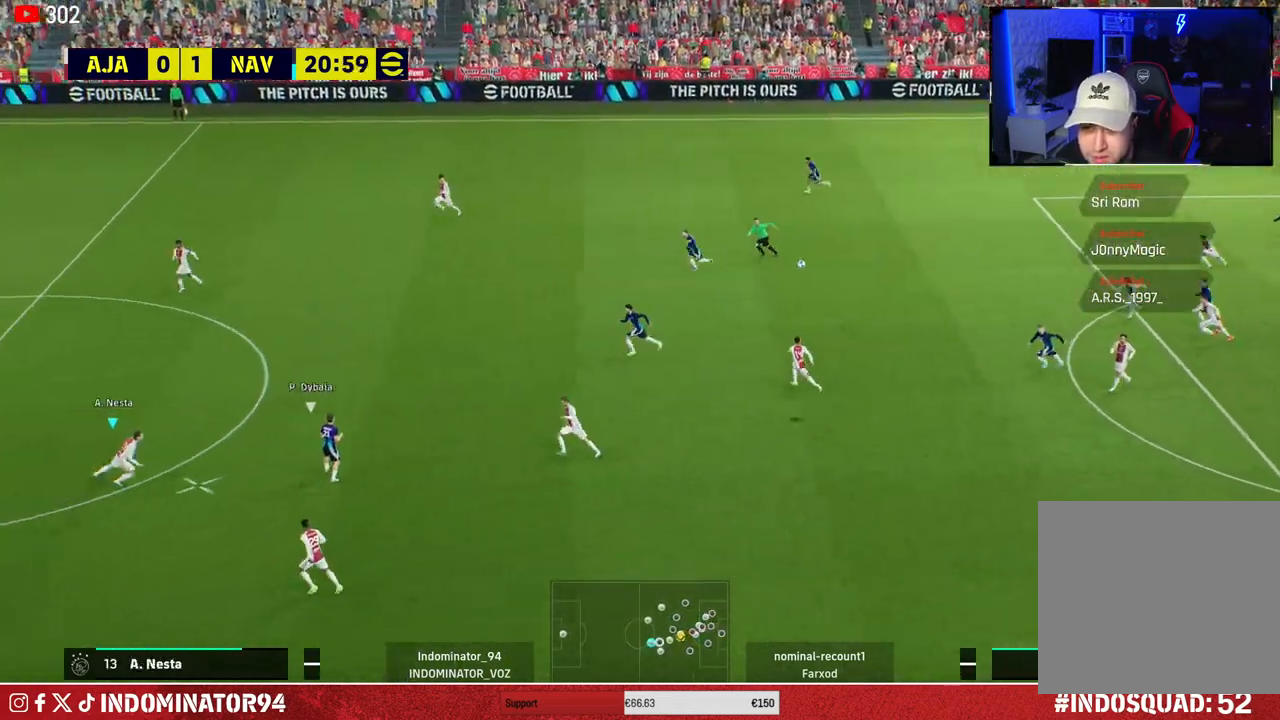
{"buttons": ["R1"], "left_stick": "up-right", "right_stick": "center", "events": [[167, "R1", "down"]]}
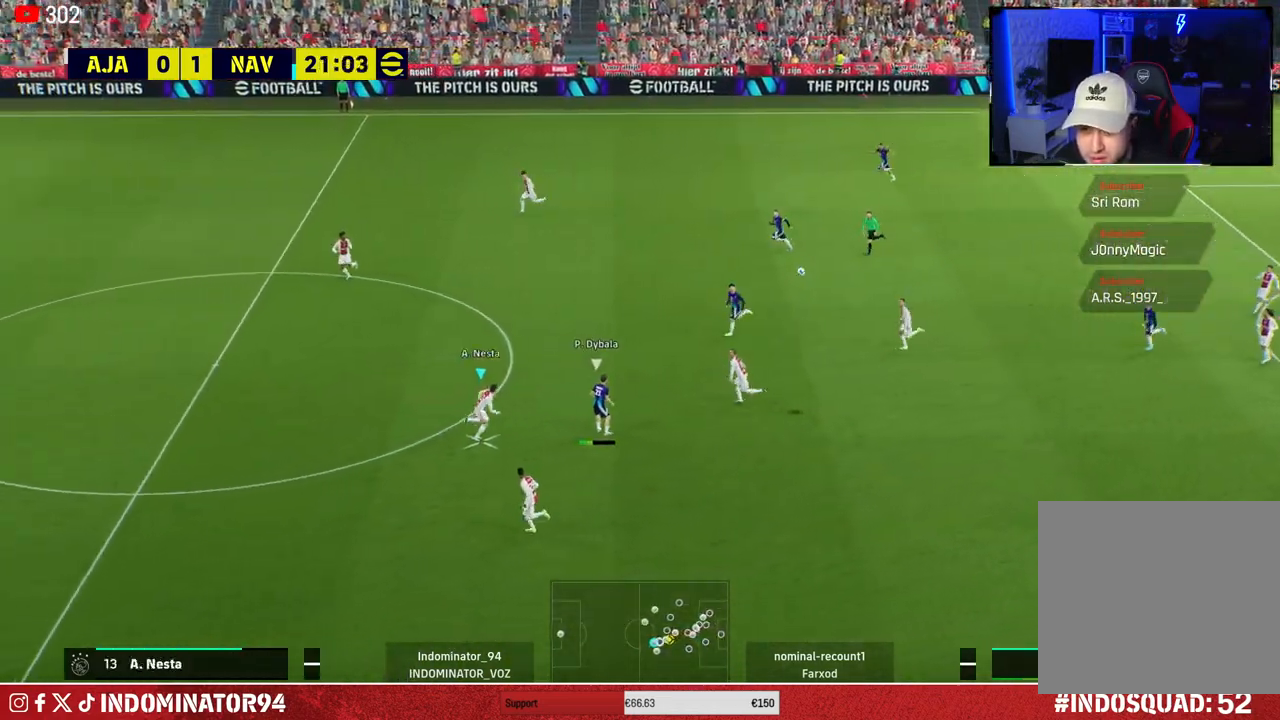
{"buttons": ["R1"], "left_stick": "left", "right_stick": "center", "events": [[67, "left_stick", "up-left"], [117, "left_stick", "left"]]}
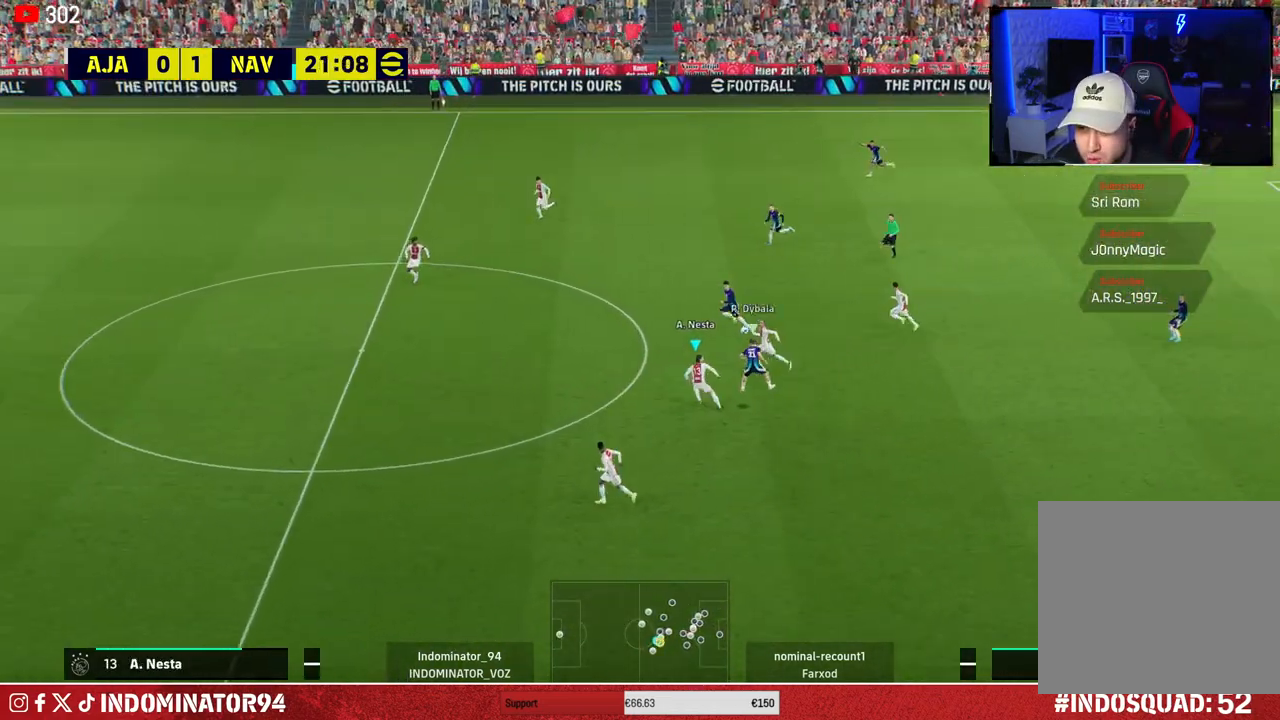
{"buttons": ["R1"], "left_stick": "up-left", "right_stick": "center", "events": [[17, "L1", "down"], [83, "left_stick", "up-left"], [133, "L1", "up"]]}
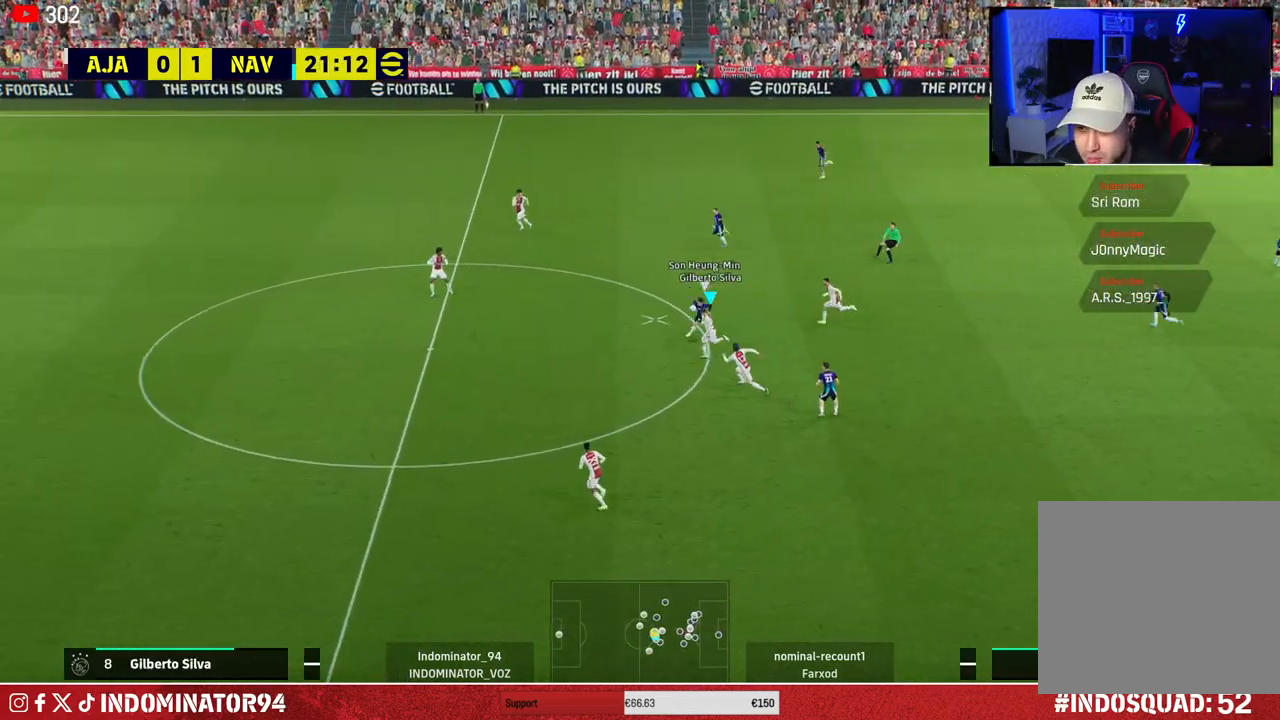
{"buttons": ["R1"], "left_stick": "up-left", "right_stick": "center", "events": []}
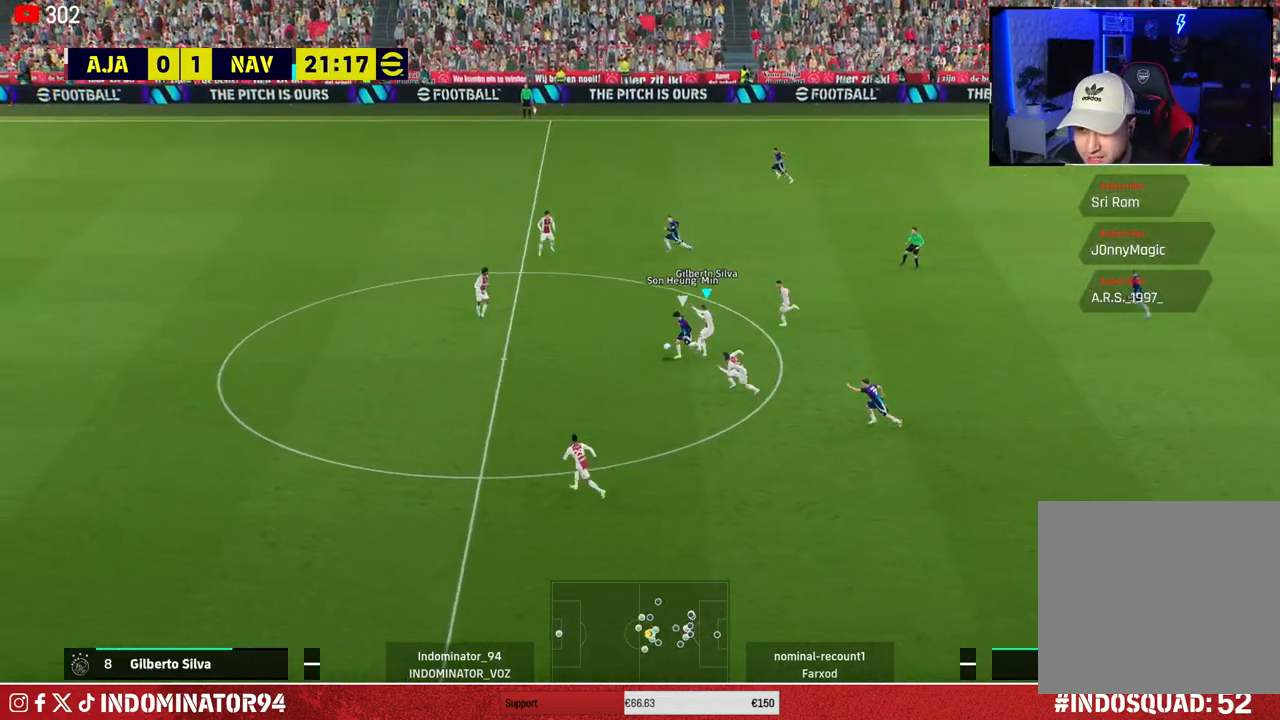
{"buttons": ["CROSS", "R1"], "left_stick": "down-left", "right_stick": "center", "events": [[50, "left_stick", "left"], [183, "left_stick", "down-left"], [233, "L1", "down"], [350, "L1", "up"], [417, "CROSS", "down"]]}
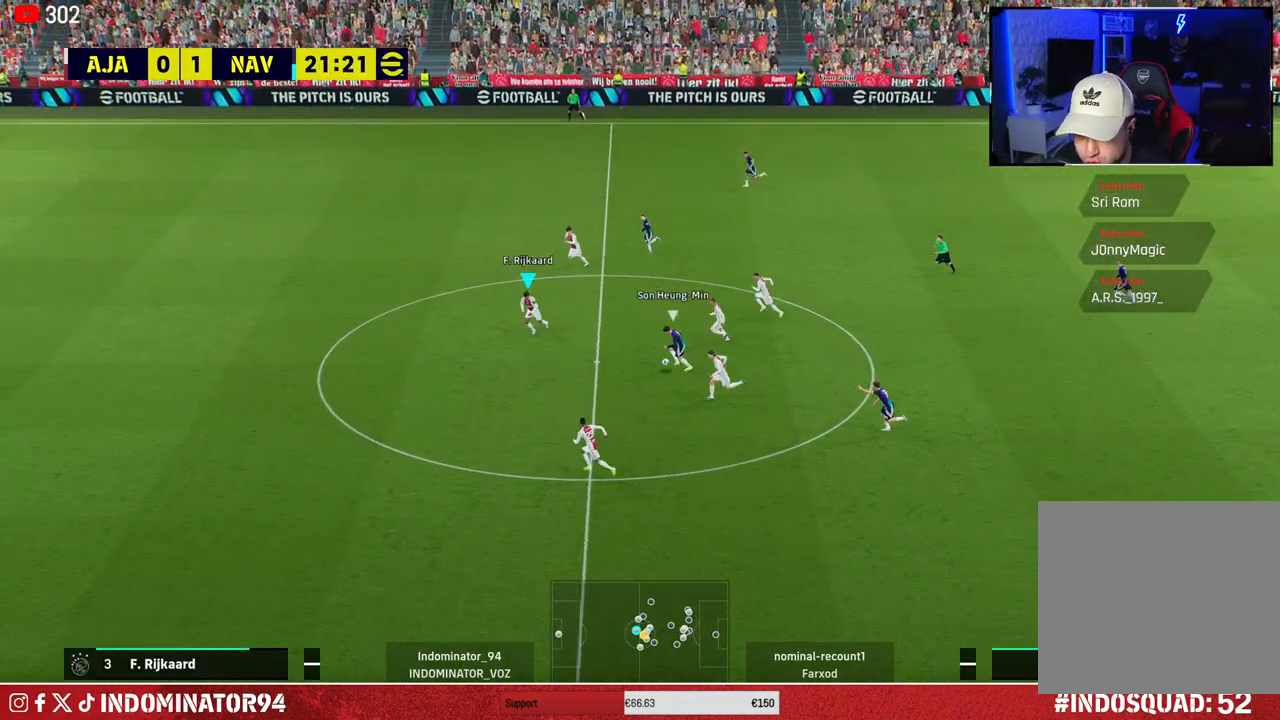
{"buttons": ["CROSS", "R1"], "left_stick": "up-right", "right_stick": "center", "events": [[50, "left_stick", "down-right"], [317, "left_stick", "right"], [483, "left_stick", "up-right"]]}
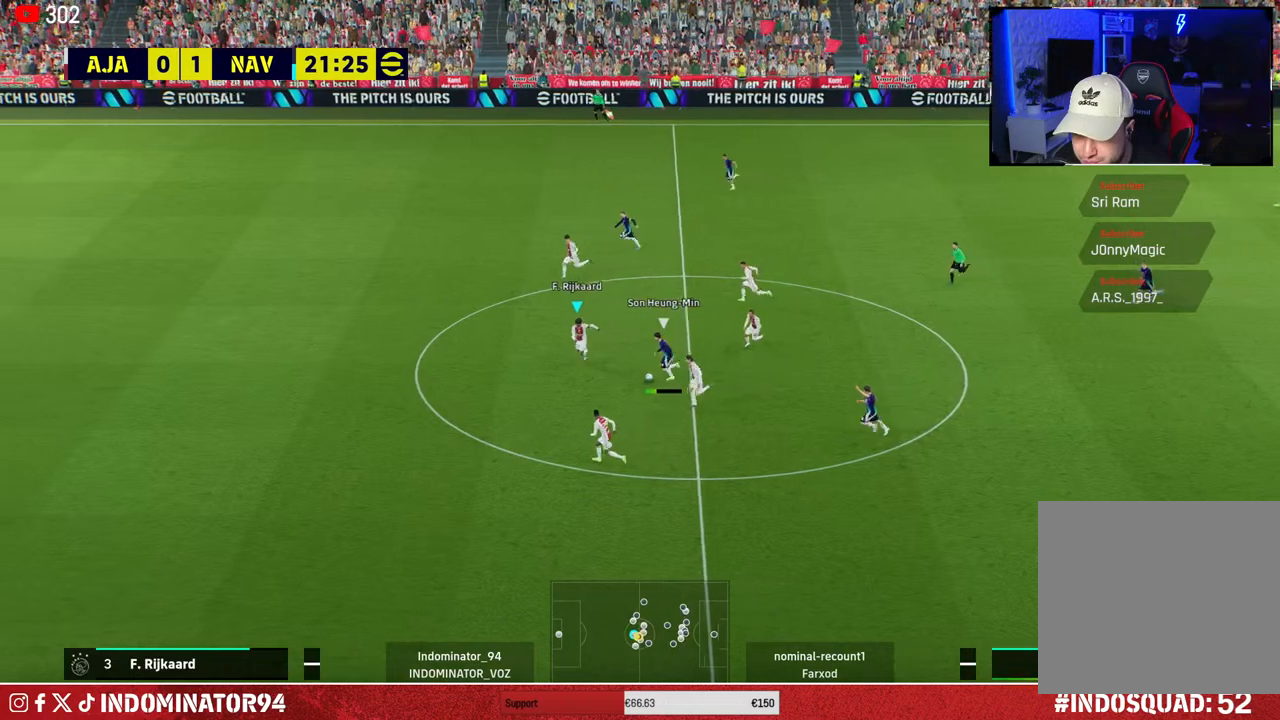
{"buttons": ["CROSS"], "left_stick": "up-right", "right_stick": "center", "events": [[483, "R1", "up"]]}
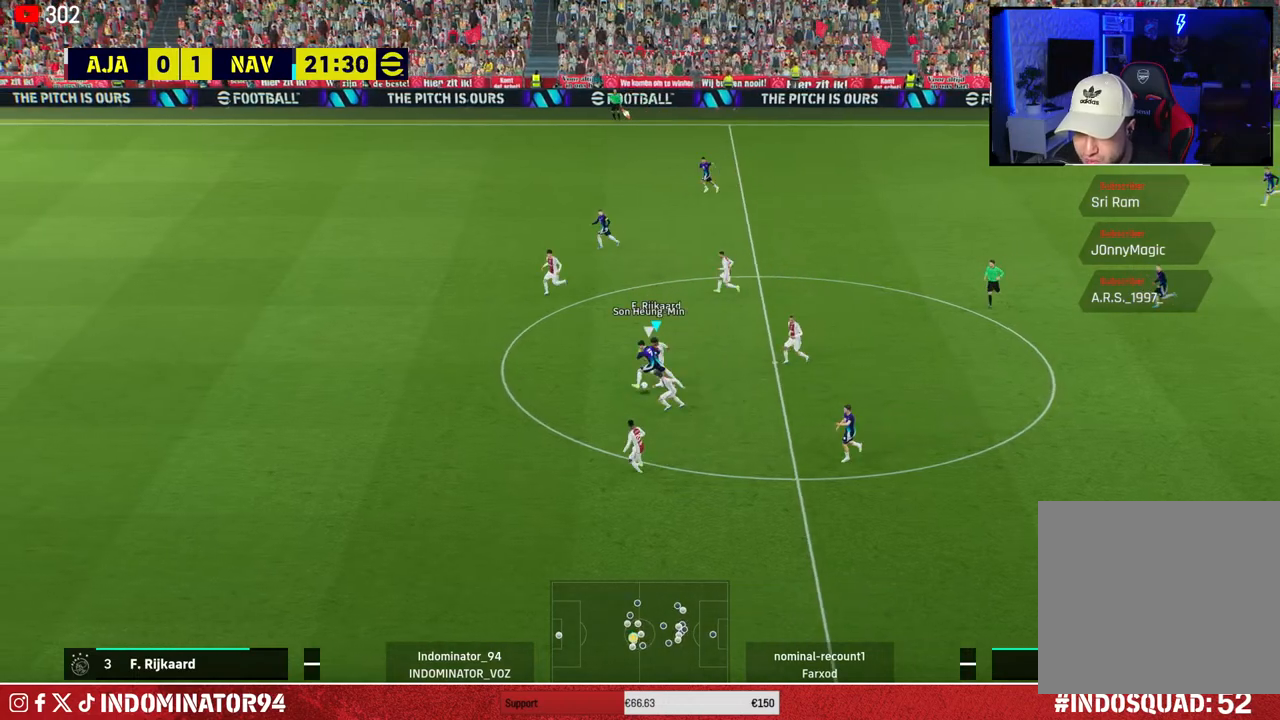
{"buttons": [], "left_stick": "up", "right_stick": "center", "events": [[17, "CROSS", "up"], [117, "left_stick", "up"]]}
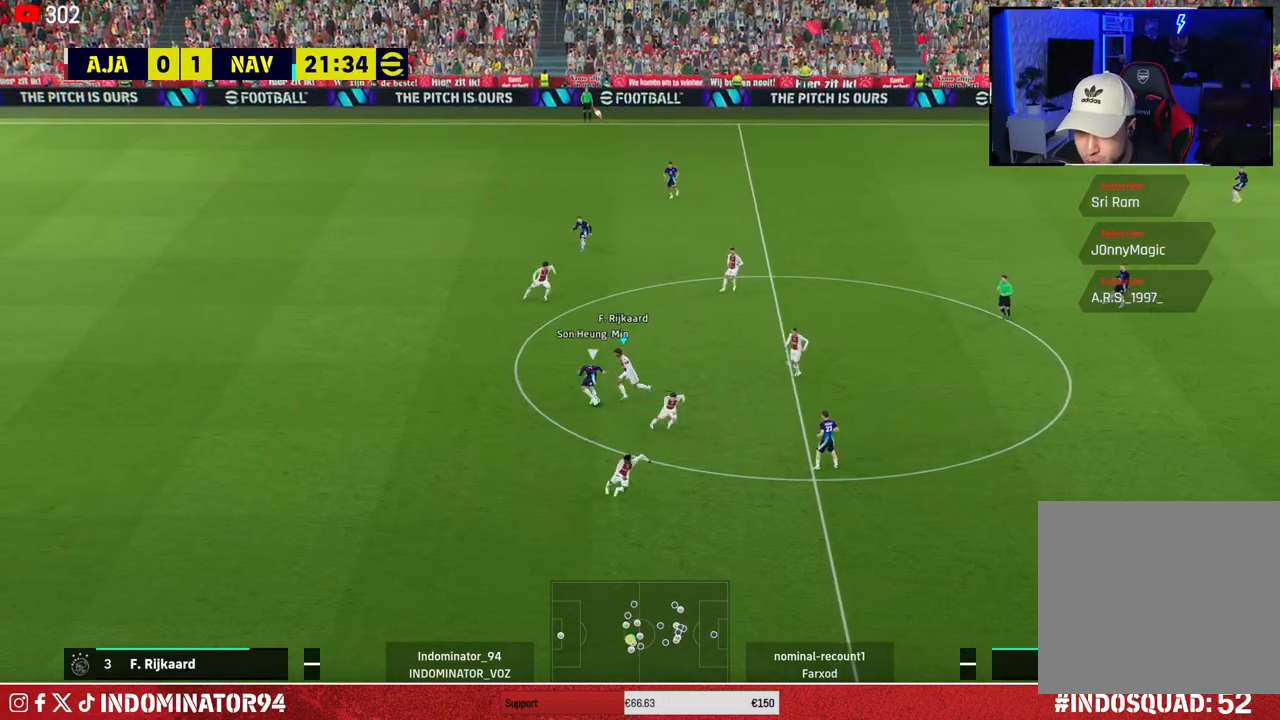
{"buttons": ["CROSS"], "left_stick": "up-right", "right_stick": "center", "events": [[433, "CROSS", "down"], [450, "left_stick", "up-right"]]}
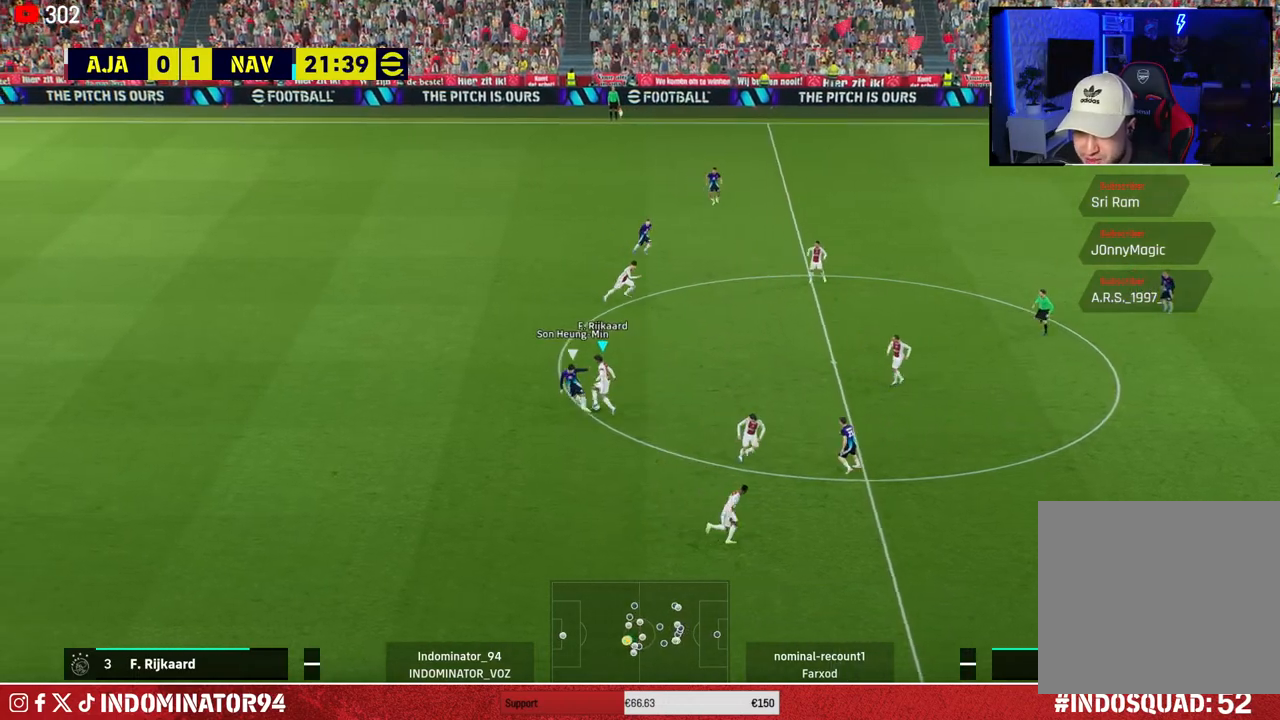
{"buttons": [], "left_stick": "up-right", "right_stick": "center", "events": [[67, "CROSS", "up"]]}
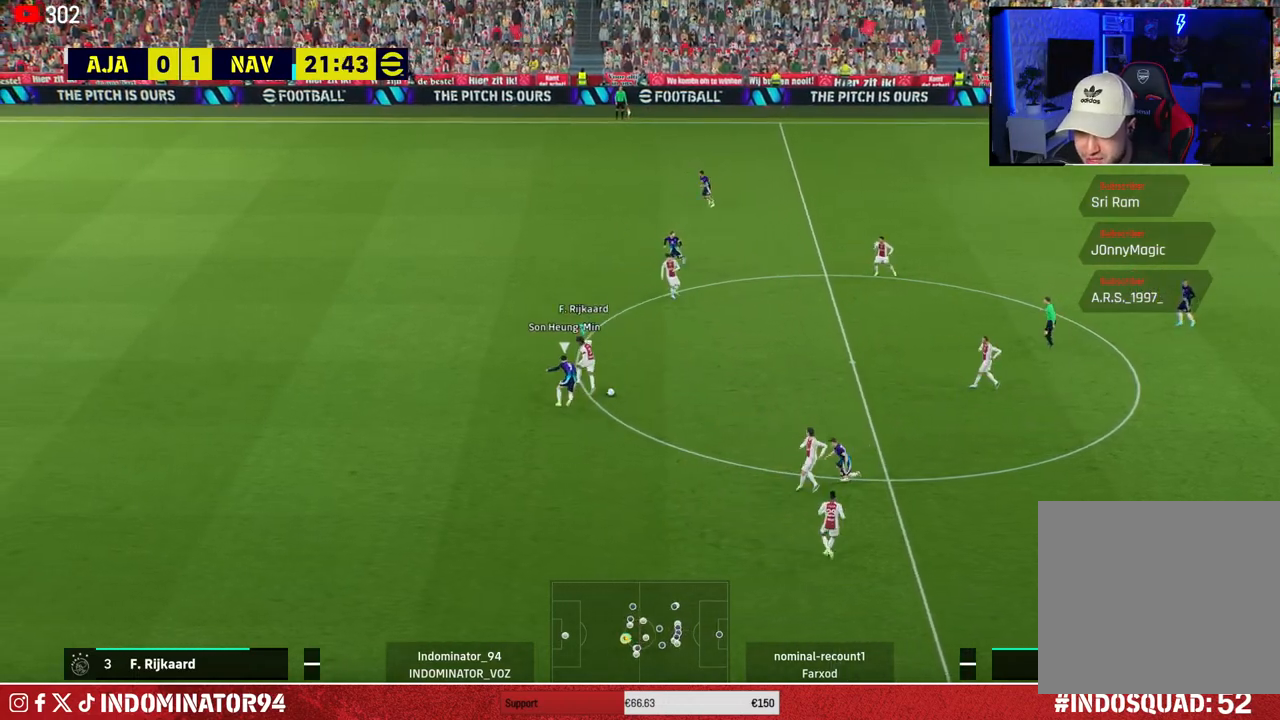
{"buttons": ["CROSS", "R1"], "left_stick": "down-right", "right_stick": "center", "events": [[67, "left_stick", "right"], [217, "R1", "down"], [433, "left_stick", "down-right"], [467, "CROSS", "down"]]}
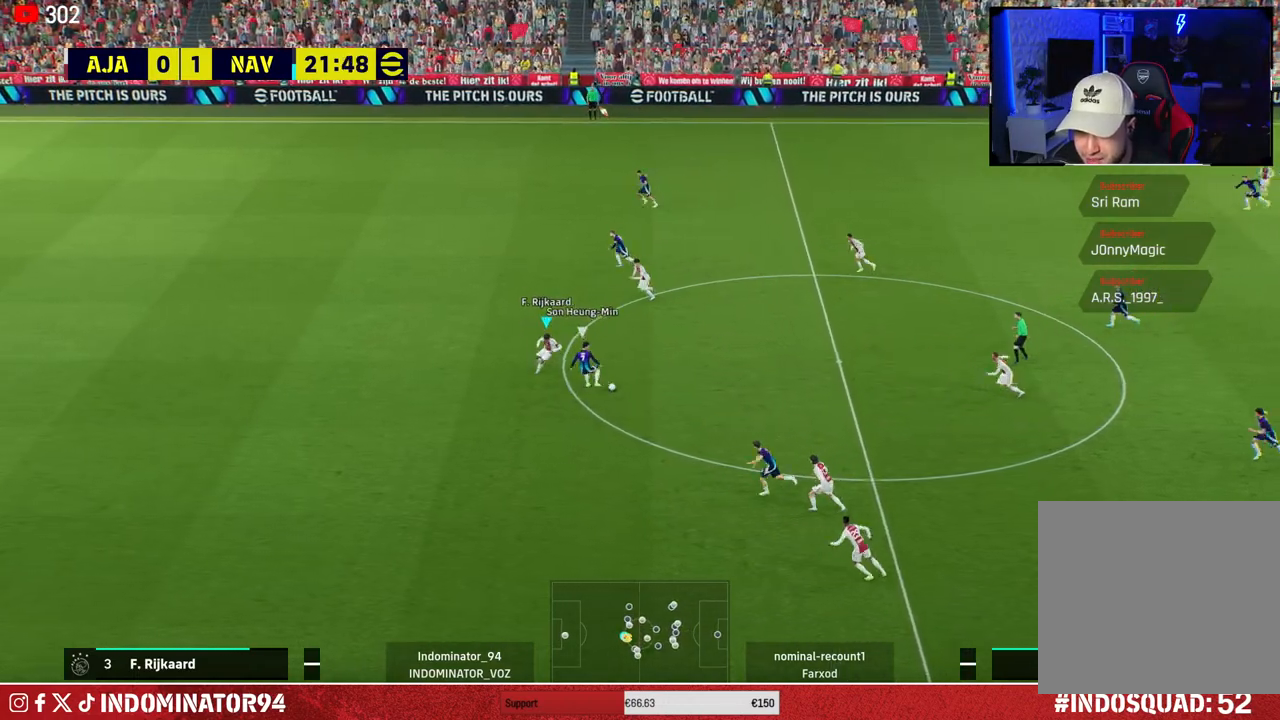
{"buttons": ["CROSS", "R1"], "left_stick": "down", "right_stick": "center", "events": [[50, "left_stick", "down"]]}
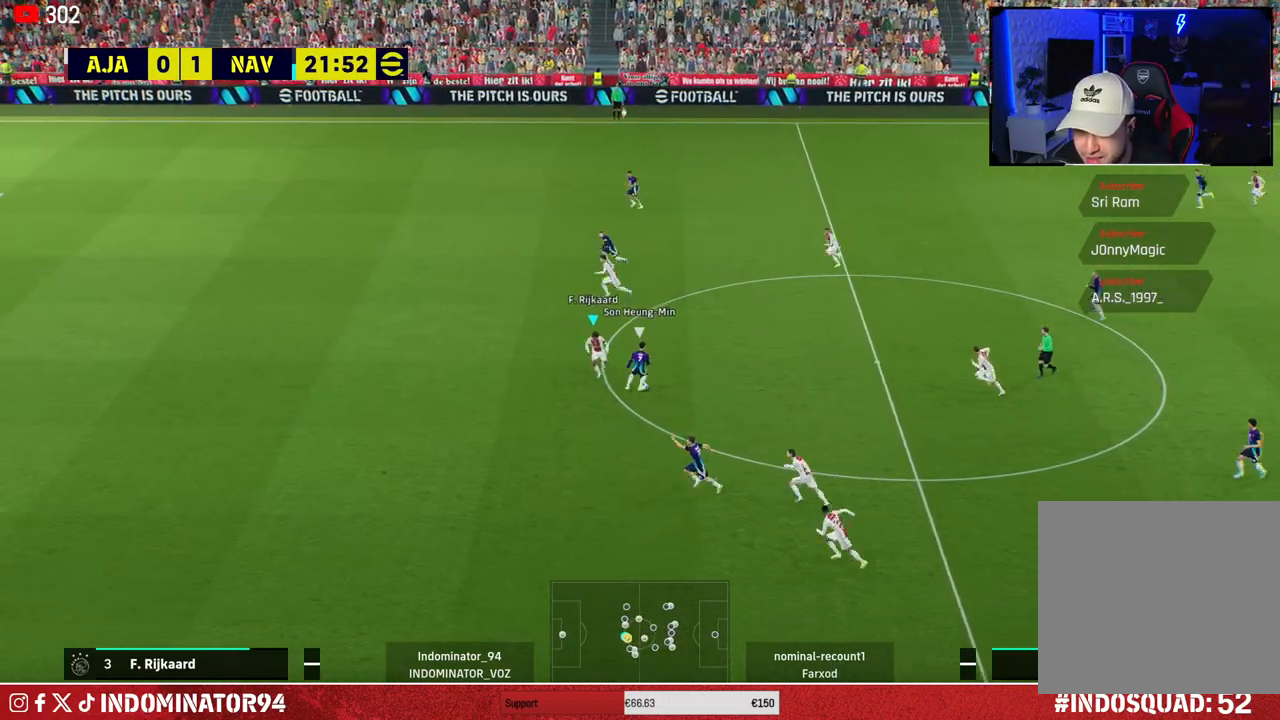
{"buttons": ["CROSS", "R1"], "left_stick": "up-left", "right_stick": "center", "events": [[117, "left_stick", "down-right"], [350, "left_stick", "up-right"], [467, "left_stick", "up-left"]]}
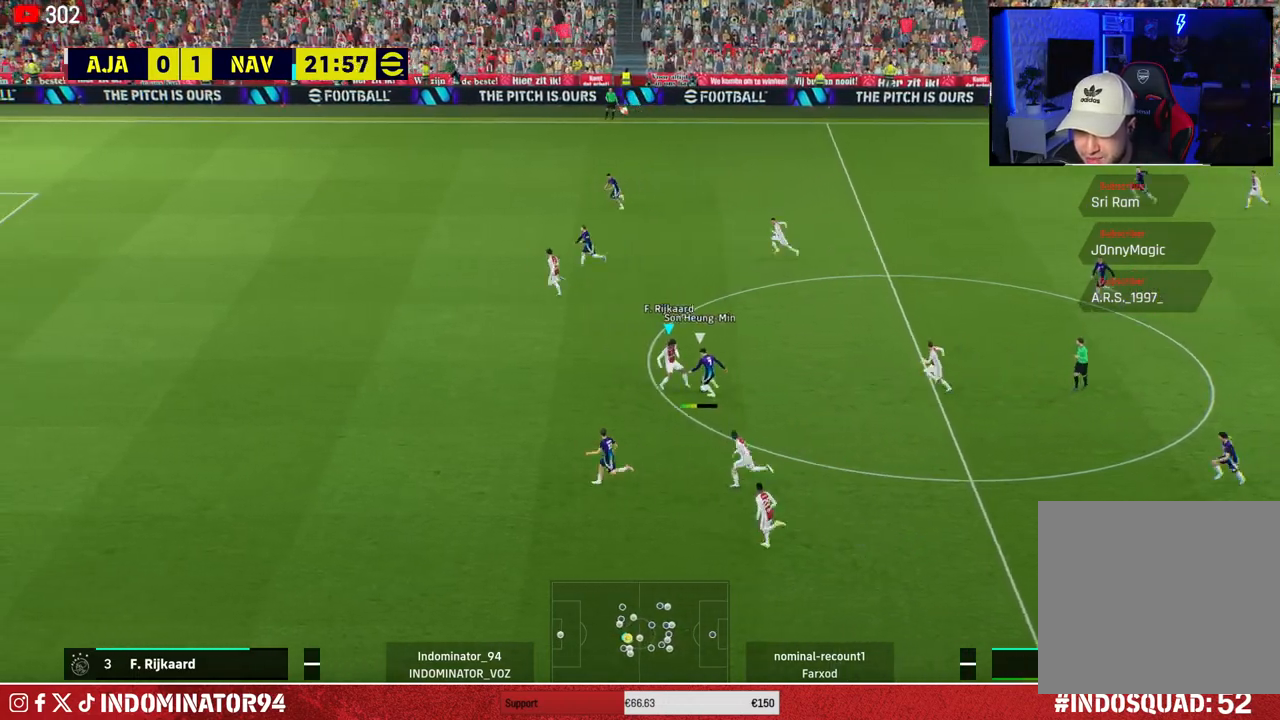
{"buttons": ["R1"], "left_stick": "up-left", "right_stick": "center", "events": [[117, "left_stick", "down-left"], [233, "CROSS", "up"], [317, "L1", "down"], [350, "left_stick", "up-left"], [433, "L1", "up"]]}
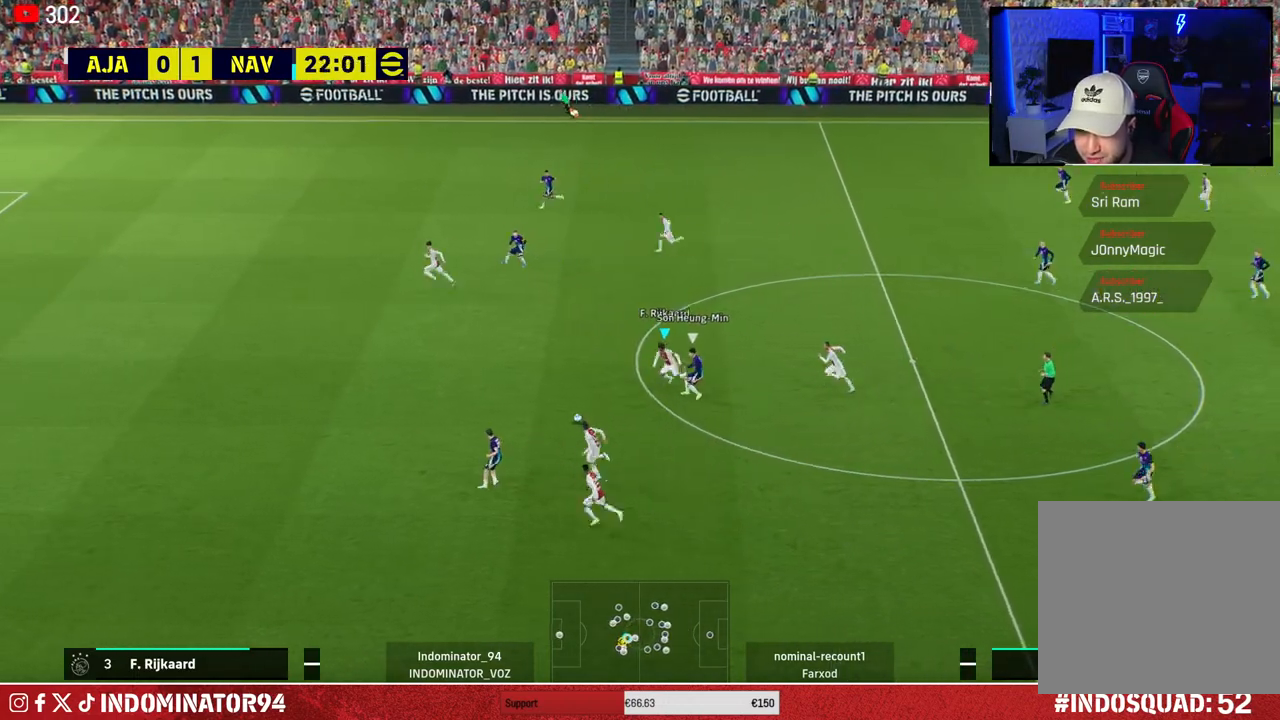
{"buttons": [], "left_stick": "up-right", "right_stick": "center", "events": [[17, "R1", "up"], [333, "left_stick", "up-right"]]}
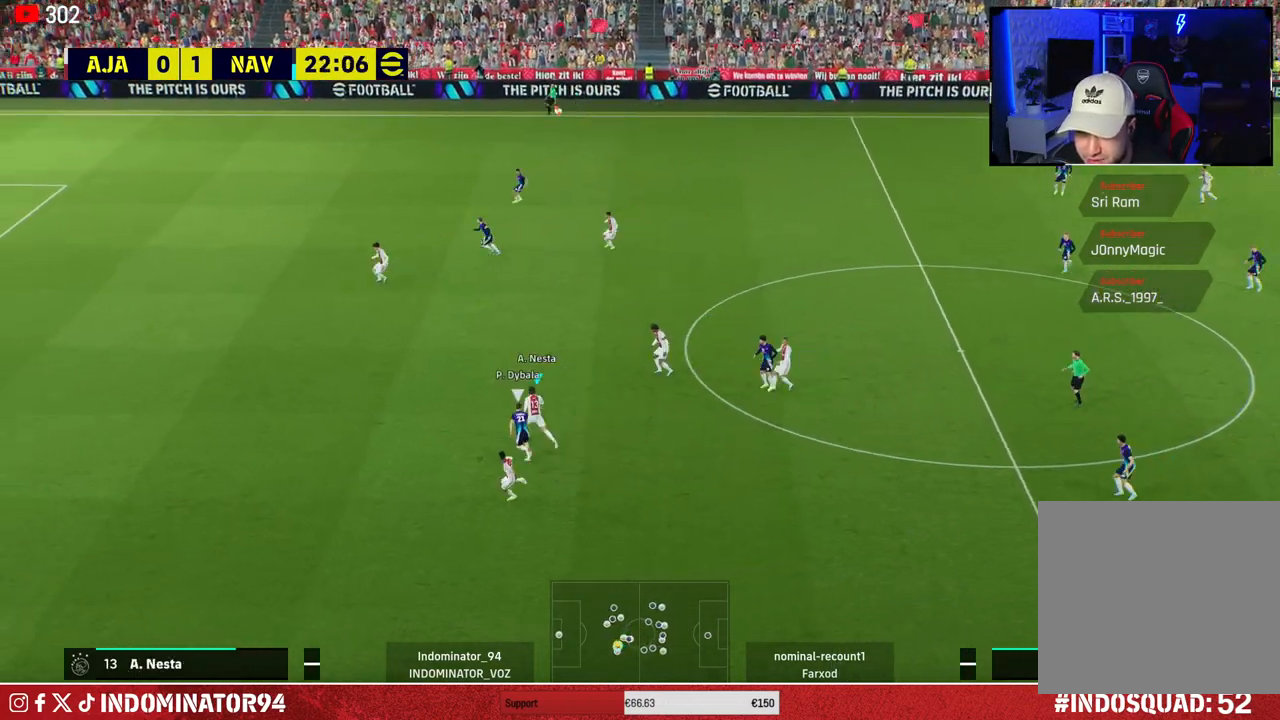
{"buttons": [], "left_stick": "up-right", "right_stick": "center", "events": [[233, "TRIANGLE", "down"], [400, "TRIANGLE", "up"]]}
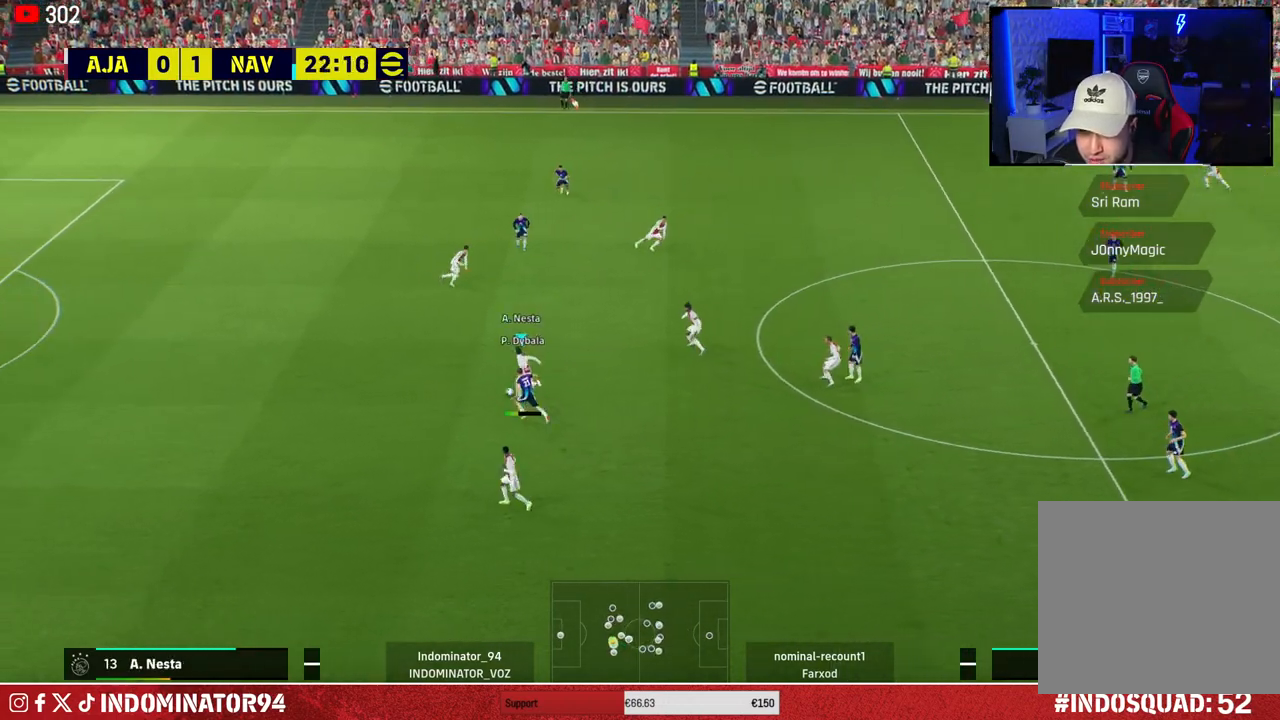
{"buttons": [], "left_stick": "up-right", "right_stick": "center", "events": []}
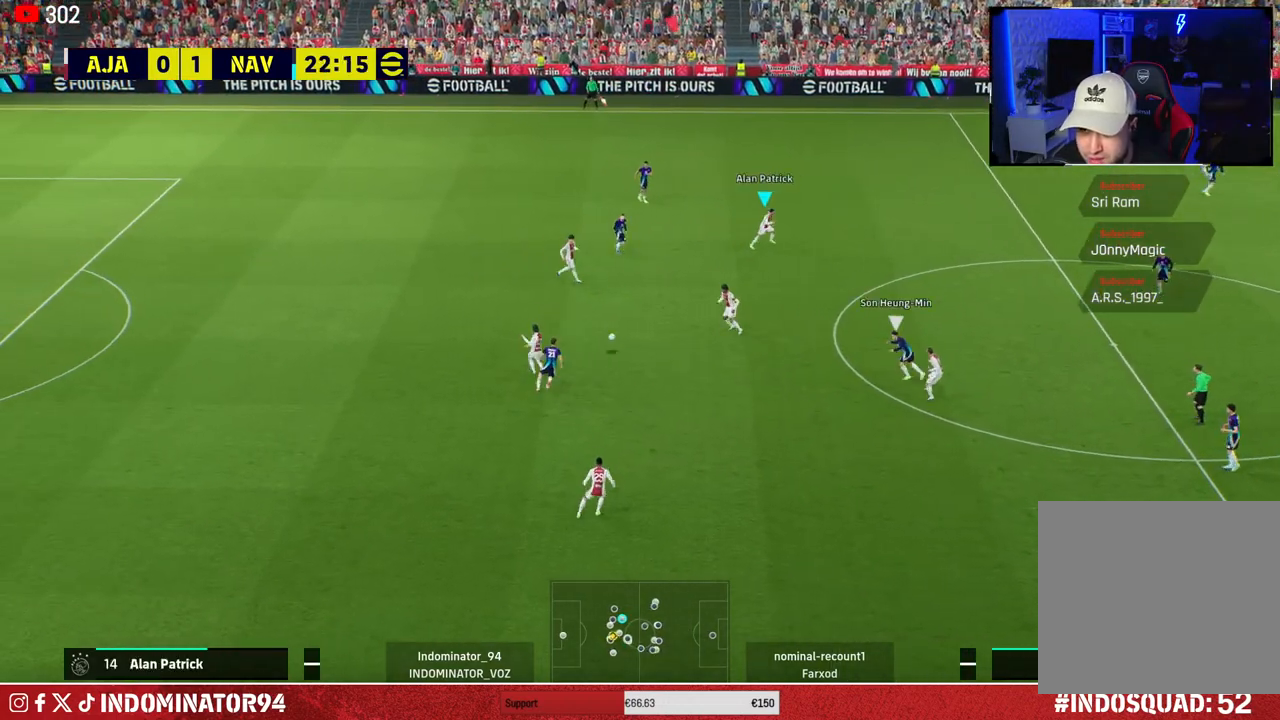
{"buttons": [], "left_stick": "up-right", "right_stick": "center", "events": []}
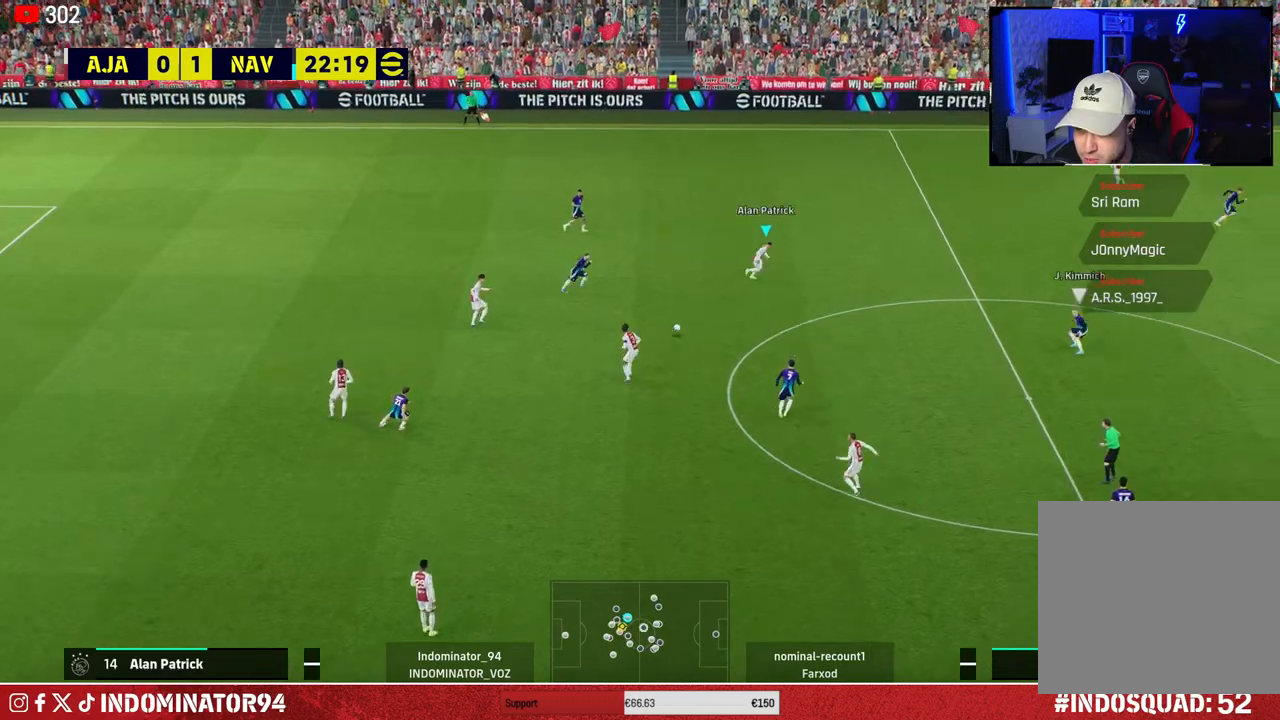
{"buttons": [], "left_stick": "up-right", "right_stick": "center", "events": []}
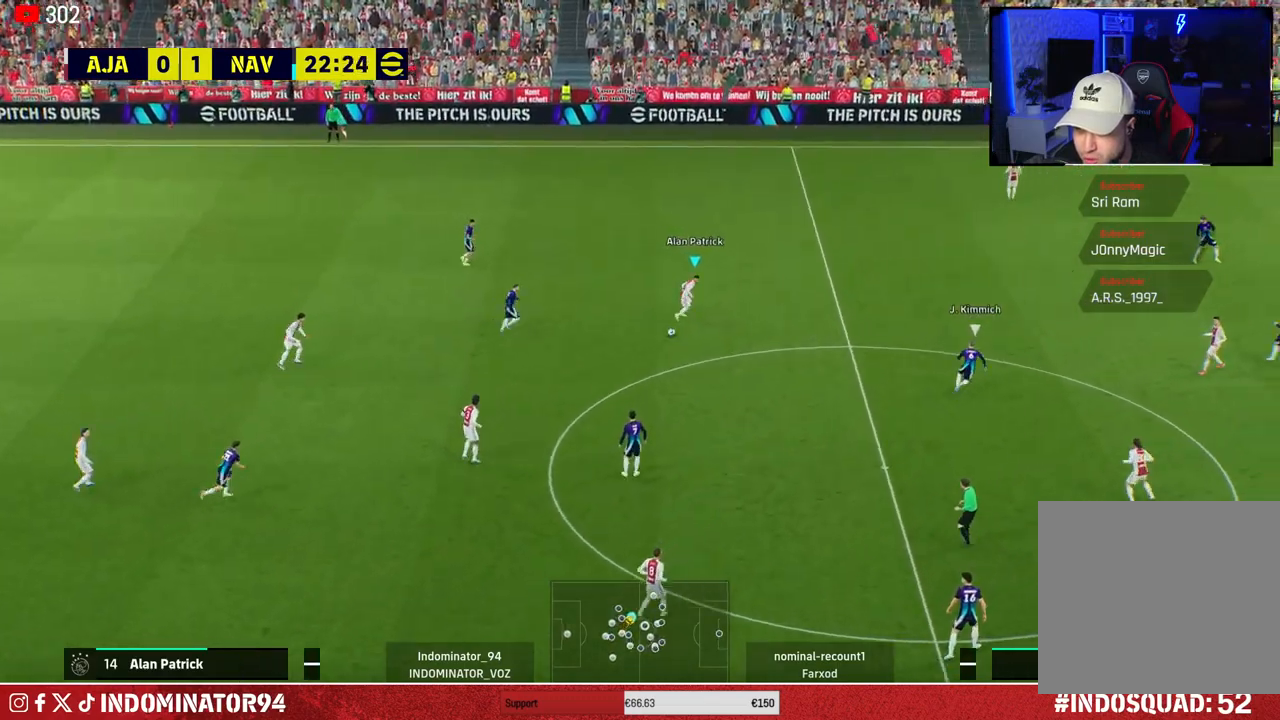
{"buttons": [], "left_stick": "down-right", "right_stick": "center", "events": [[17, "left_stick", "down-right"]]}